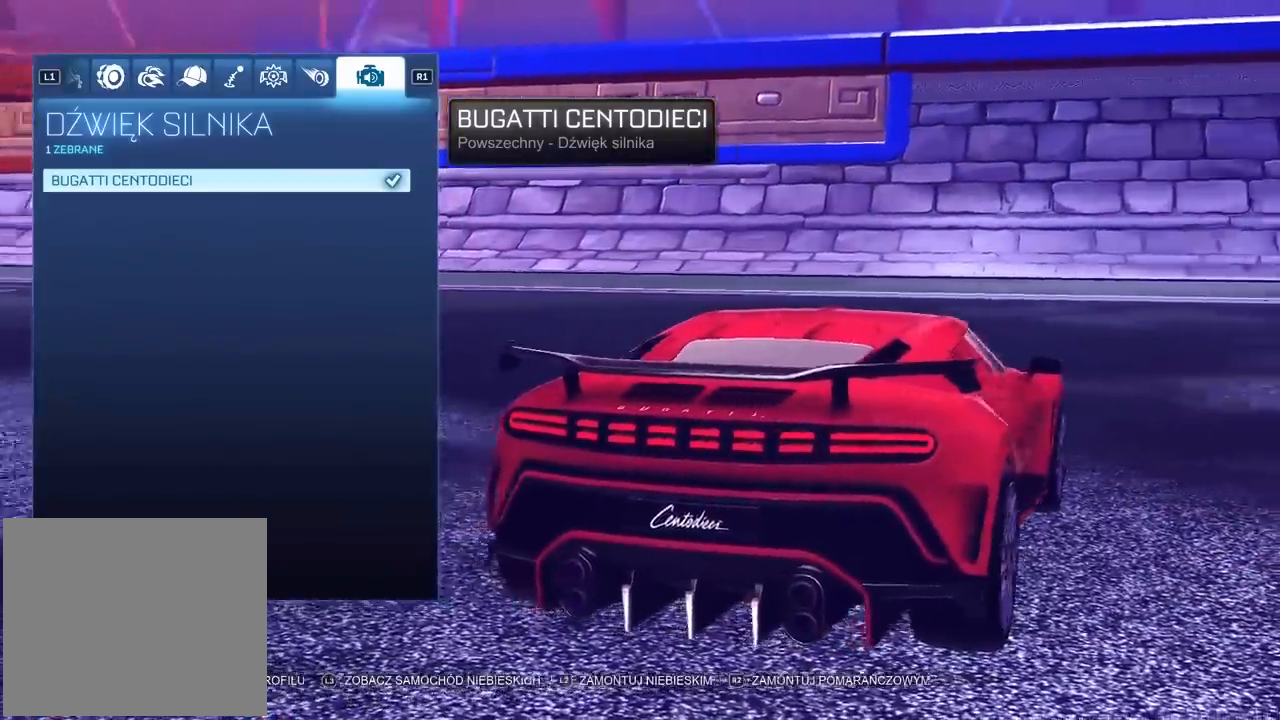
Gameplay with a controller (PlayStation layout); each line is a JSON object with the inputs held at the frame after it (dt_ms = milliseconds from this image to that frame). "events" lists button and stick changes between this image and that frame as [ms after this image, input, new state], when the widget could be followed in between.
{"dt_ms": 500, "buttons": [], "left_stick": "center", "right_stick": "right", "events": []}
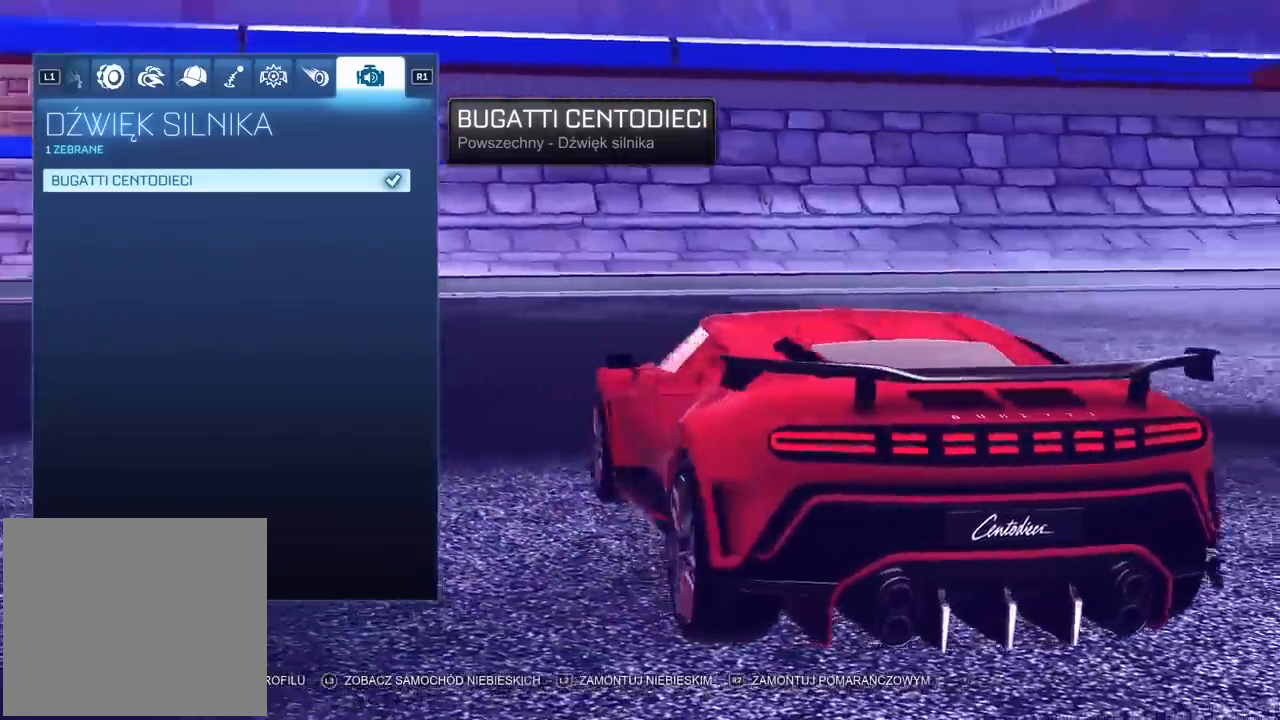
{"dt_ms": 500, "buttons": [], "left_stick": "center", "right_stick": "center", "events": [[33, "right_stick", "left"], [367, "right_stick", "center"]]}
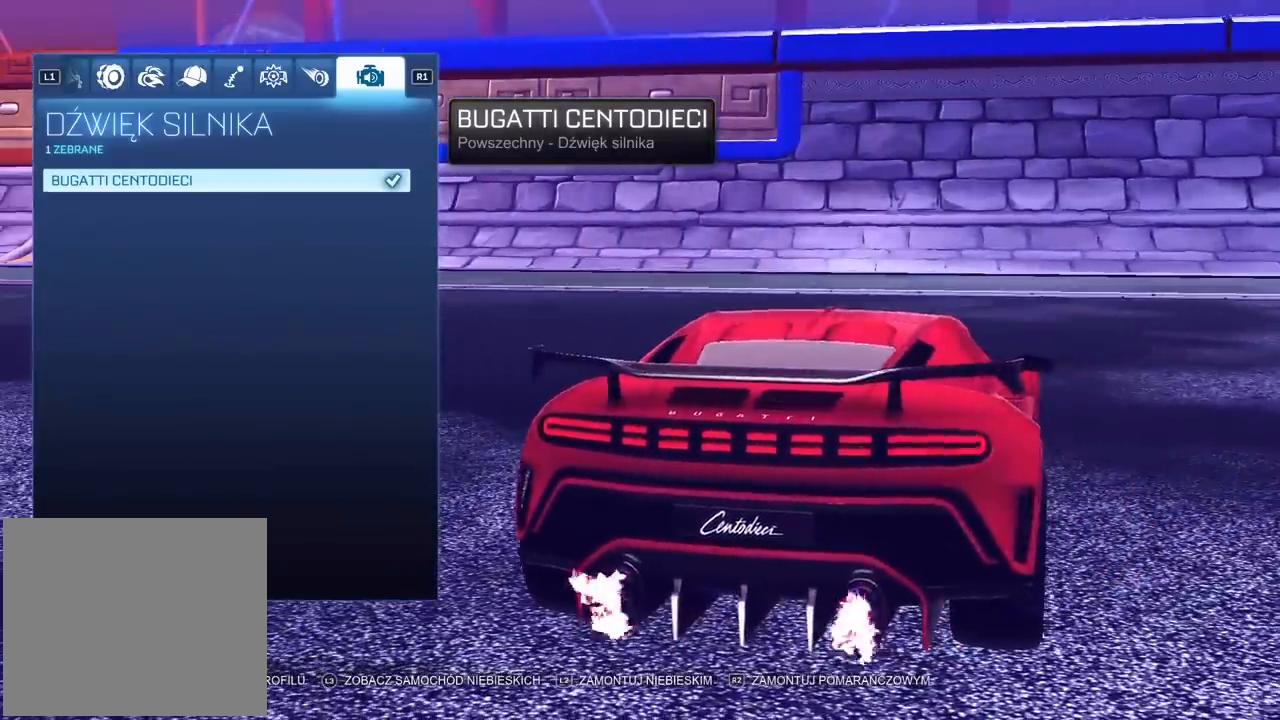
{"dt_ms": 500, "buttons": [], "left_stick": "center", "right_stick": "center", "events": []}
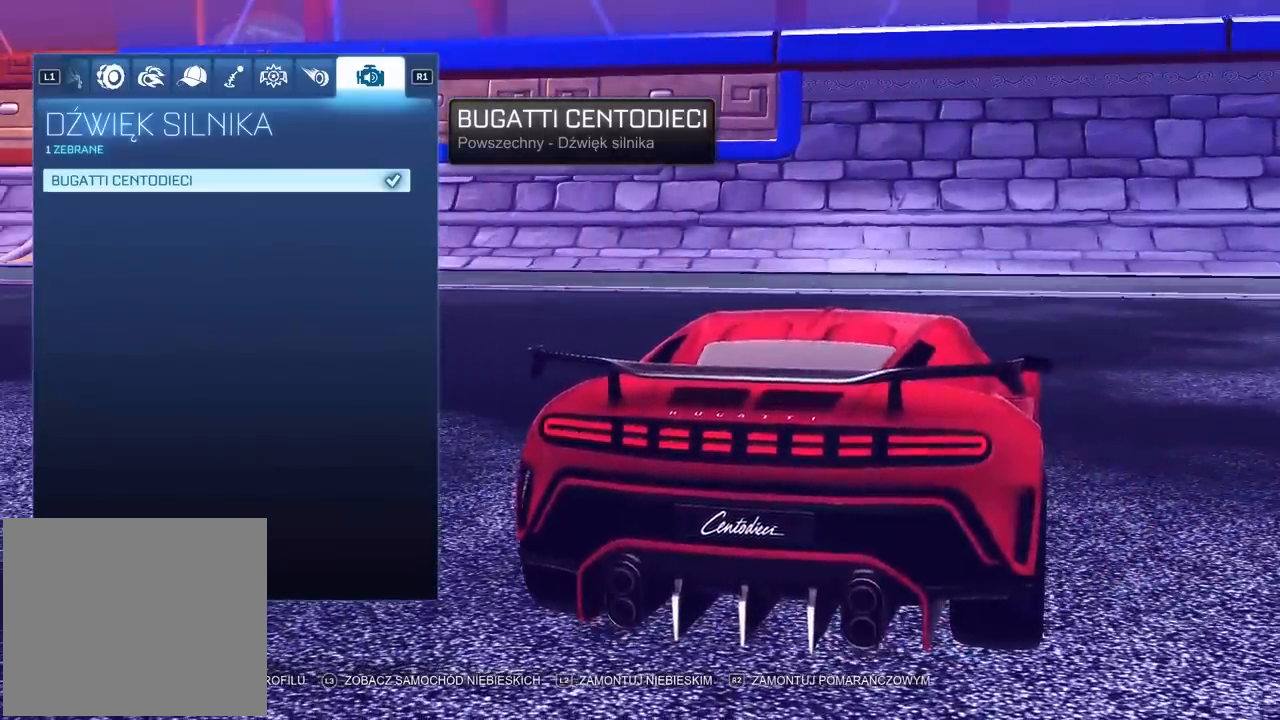
{"dt_ms": 500, "buttons": [], "left_stick": "center", "right_stick": "center", "events": []}
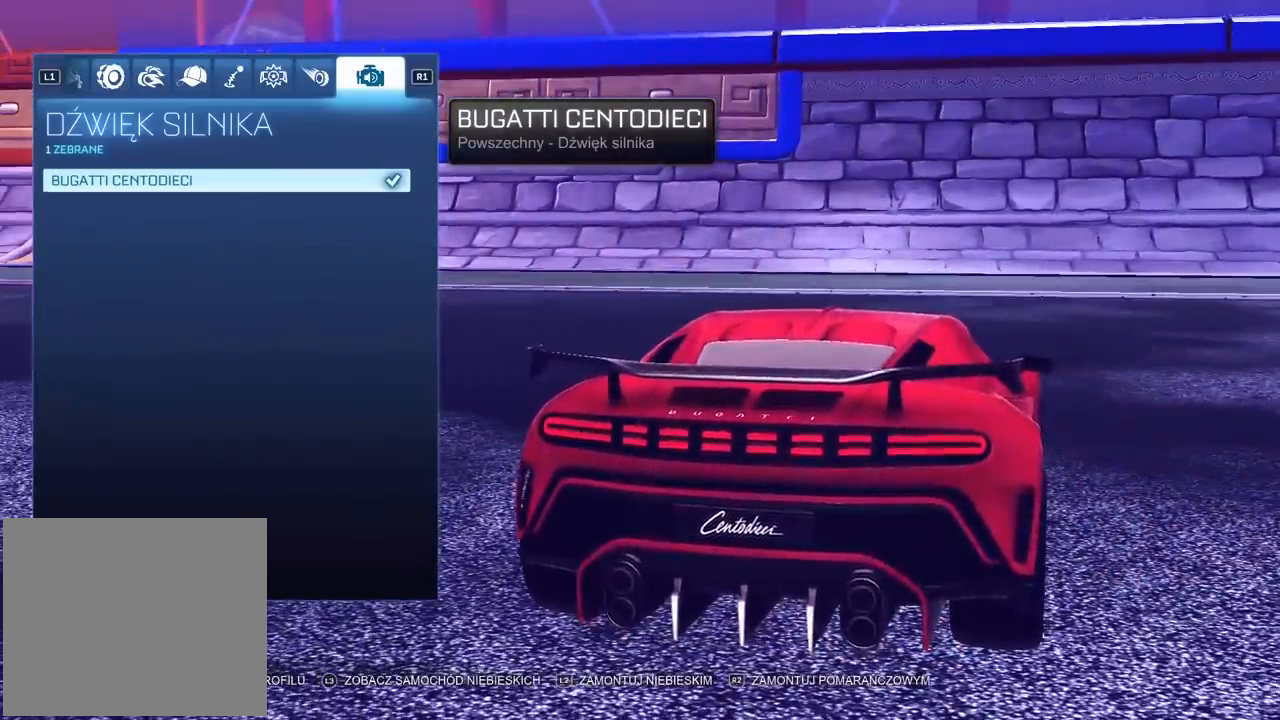
{"dt_ms": 500, "buttons": ["R2"], "left_stick": "left", "right_stick": "right", "events": [[483, "R2", "down"], [483, "left_stick", "left"], [483, "right_stick", "right"]]}
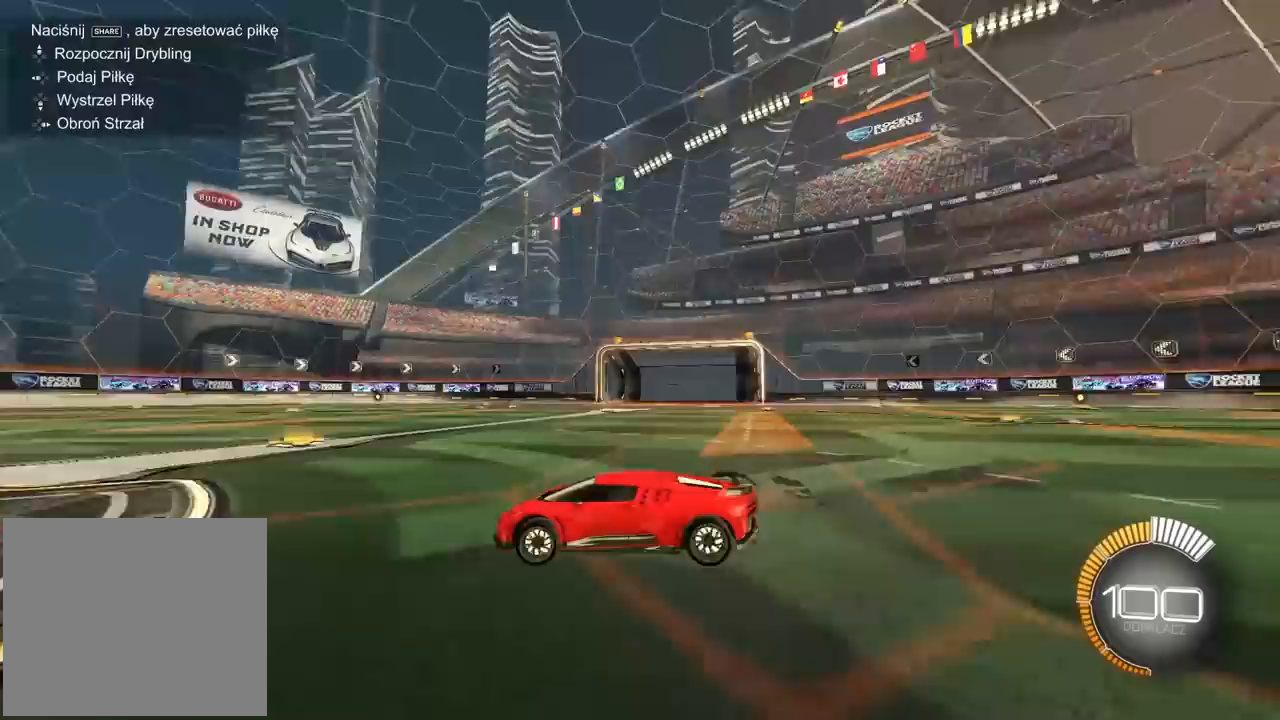
{"dt_ms": 500, "buttons": ["R2"], "left_stick": "right", "right_stick": "right", "events": [[83, "left_stick", "center"], [483, "left_stick", "right"]]}
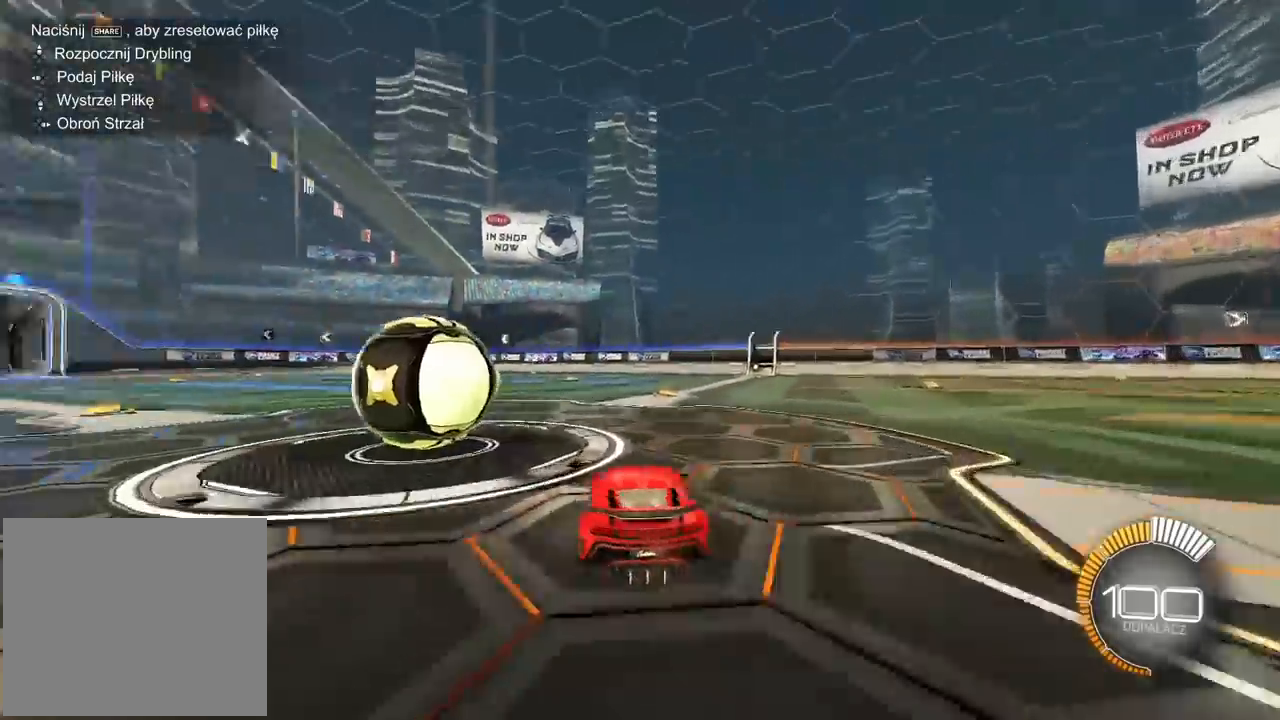
{"dt_ms": 500, "buttons": ["R2"], "left_stick": "center", "right_stick": "center", "events": [[167, "left_stick", "center"], [183, "right_stick", "center"]]}
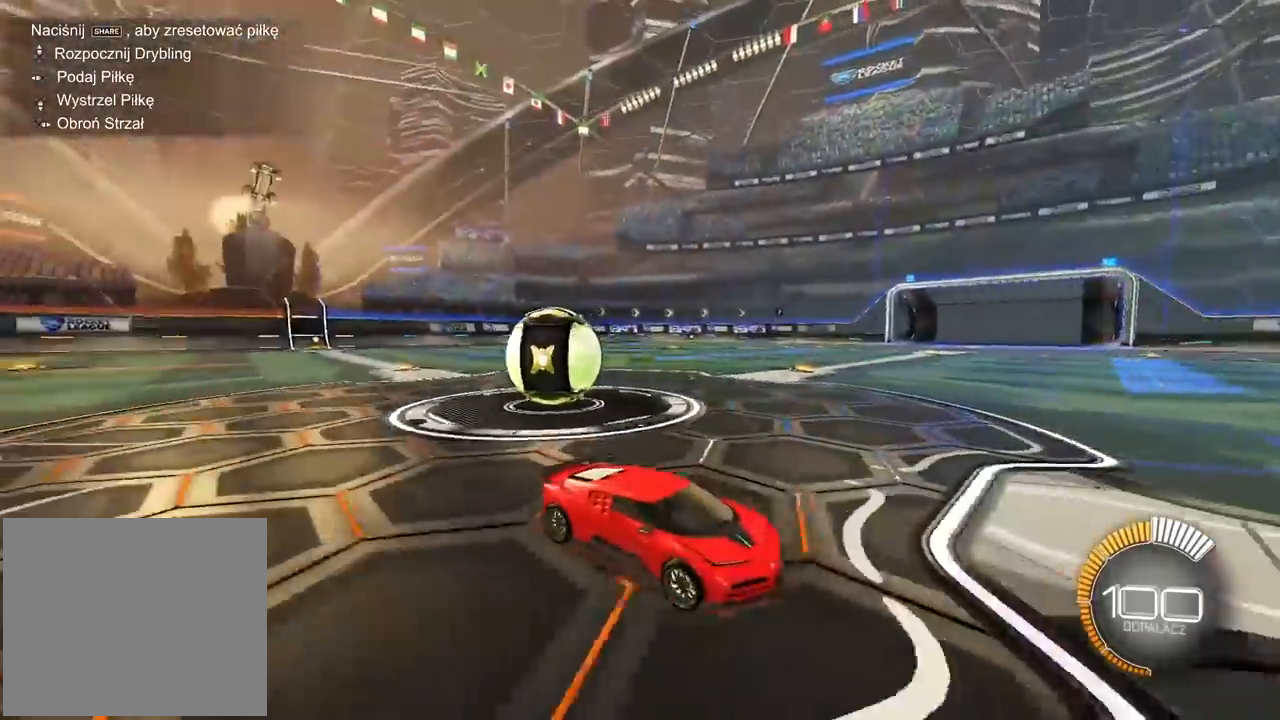
{"dt_ms": 1000, "buttons": [], "left_stick": "center", "right_stick": "center"}
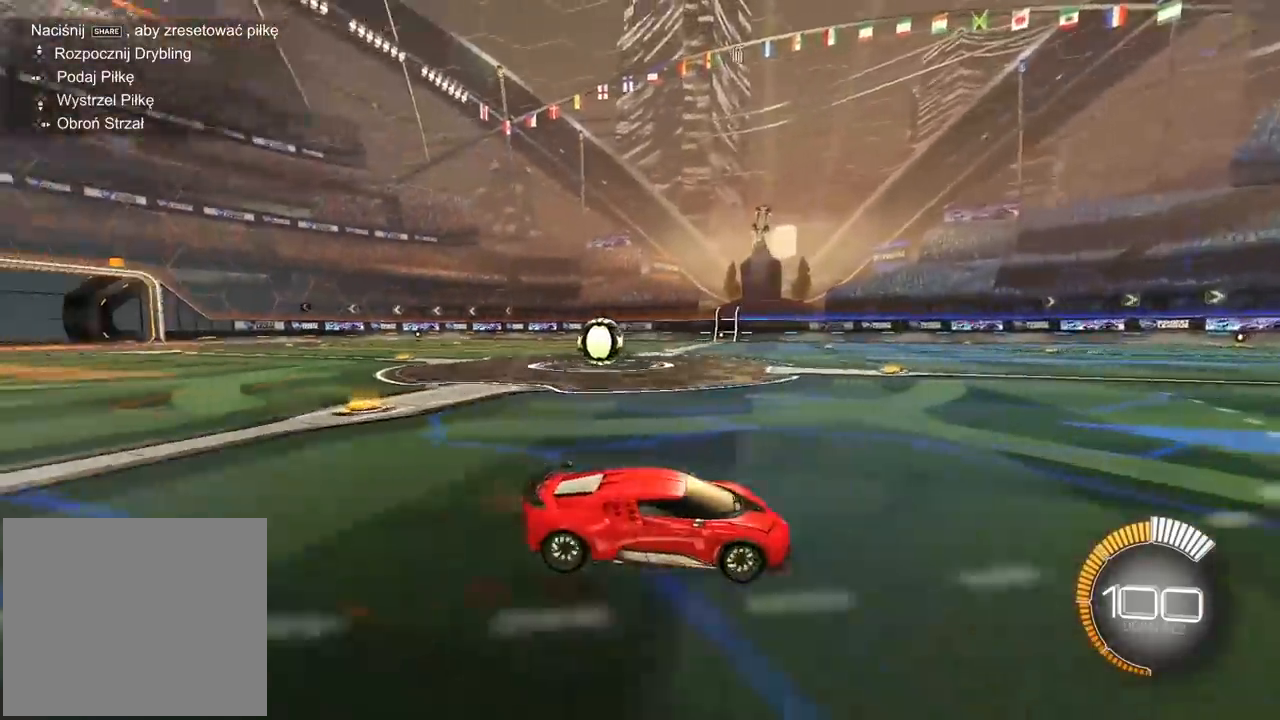
{"dt_ms": 500, "buttons": [], "left_stick": "center", "right_stick": "center", "events": []}
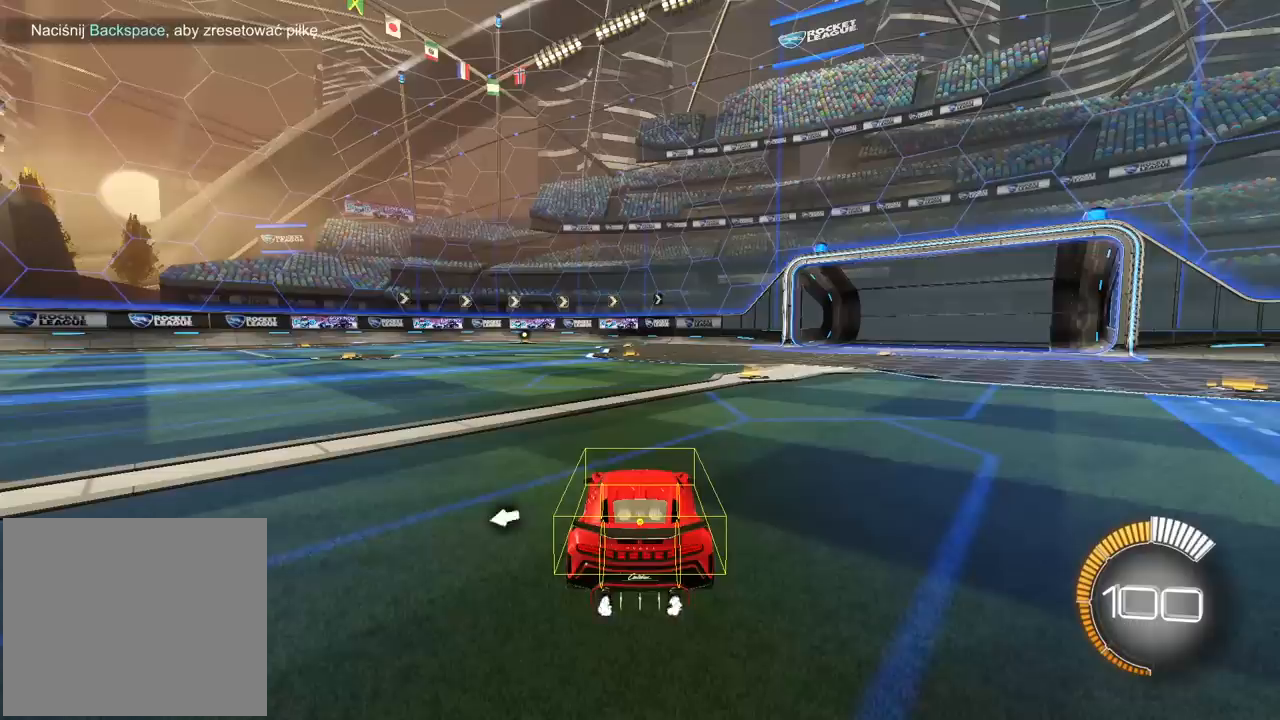
{"dt_ms": 500, "buttons": ["R2"], "left_stick": "left", "right_stick": "up-right", "events": [[67, "R2", "down"], [367, "left_stick", "left"], [450, "R1", "down"], [483, "right_stick", "up-right"], [500, "R1", "up"]]}
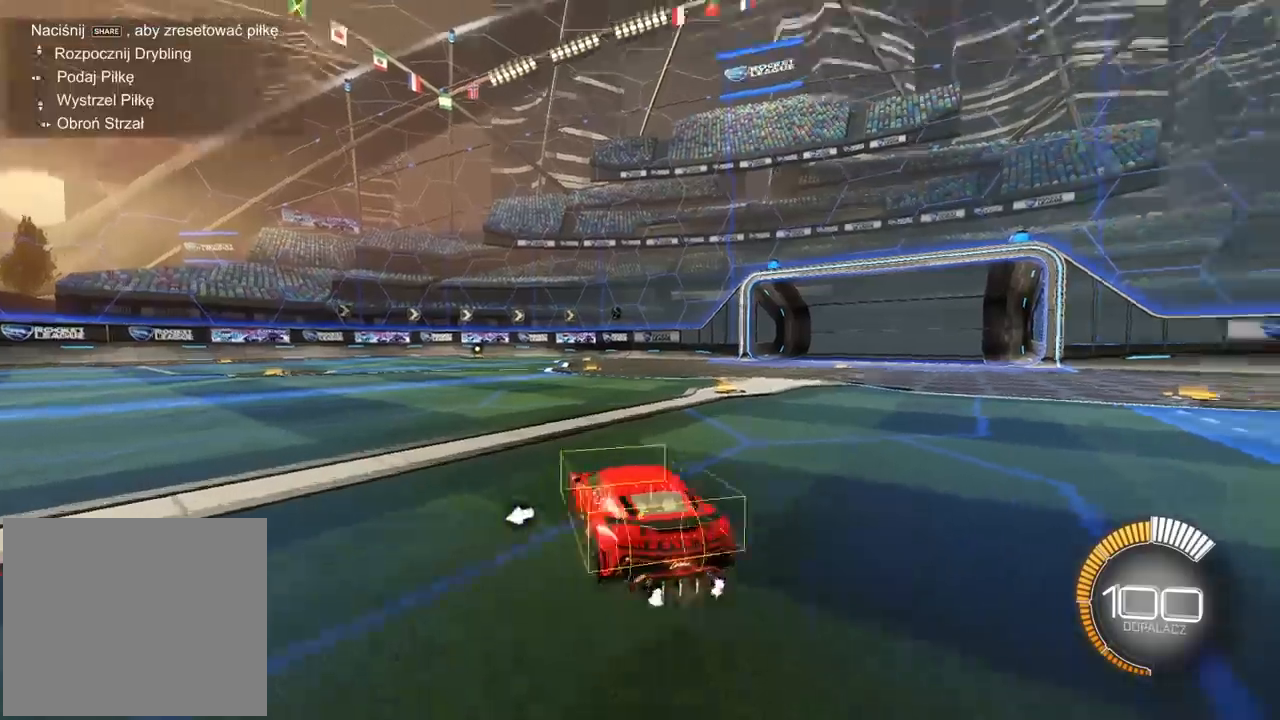
{"dt_ms": 500, "buttons": ["L2"], "left_stick": "center", "right_stick": "up-right", "events": [[17, "left_stick", "center"], [33, "R1", "down"], [50, "R1", "up"], [467, "L2", "down"], [500, "R2", "up"]]}
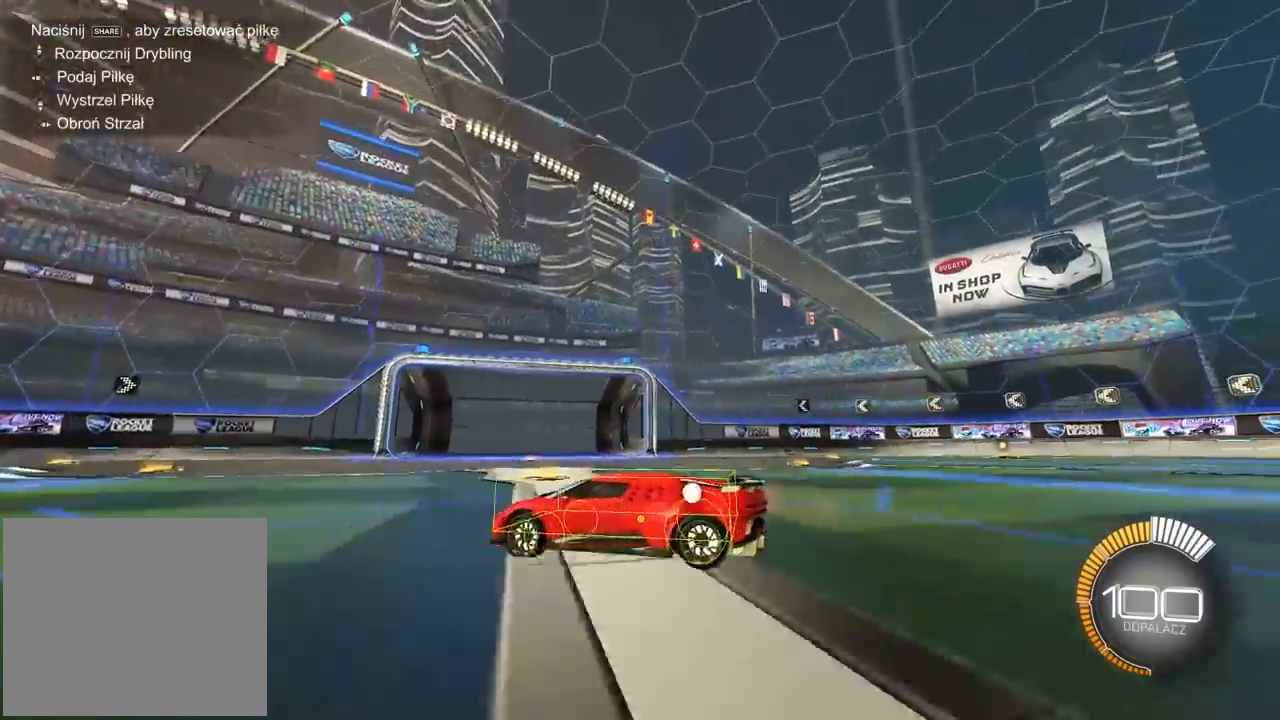
{"dt_ms": 500, "buttons": [], "left_stick": "center", "right_stick": "right", "events": [[333, "L2", "up"], [333, "right_stick", "right"]]}
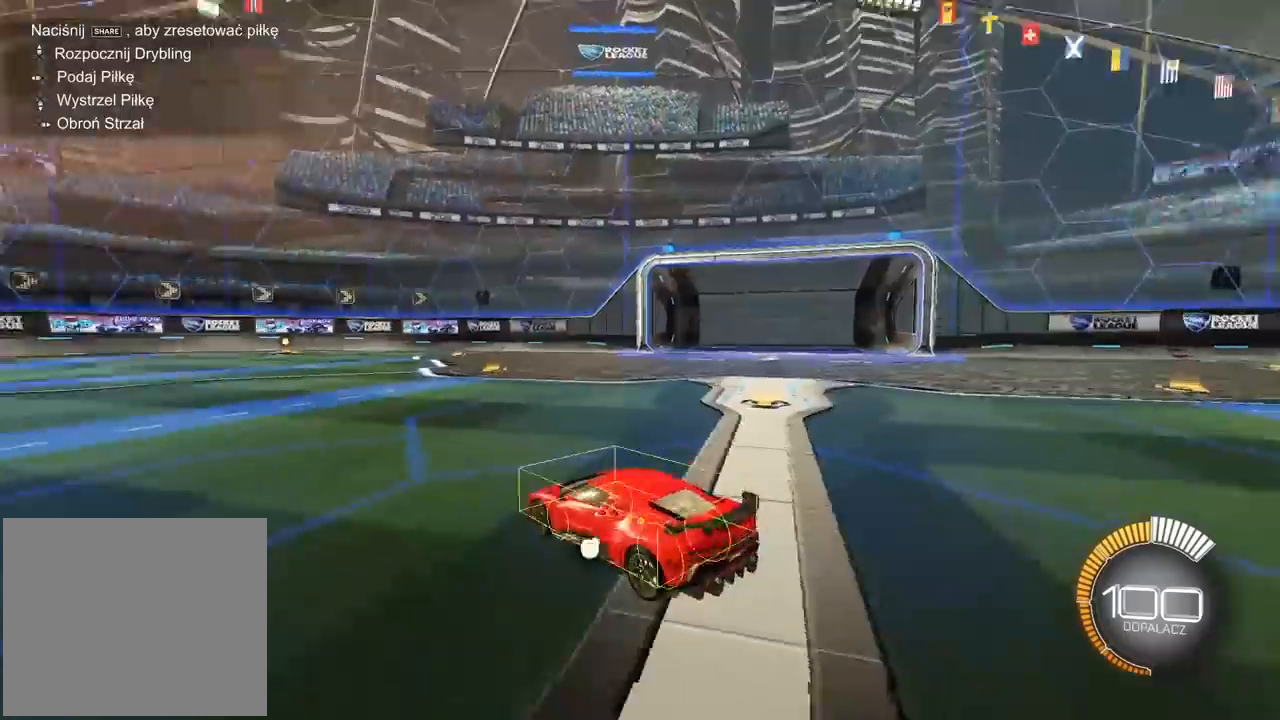
{"dt_ms": 500, "buttons": [], "left_stick": "center", "right_stick": "right", "events": []}
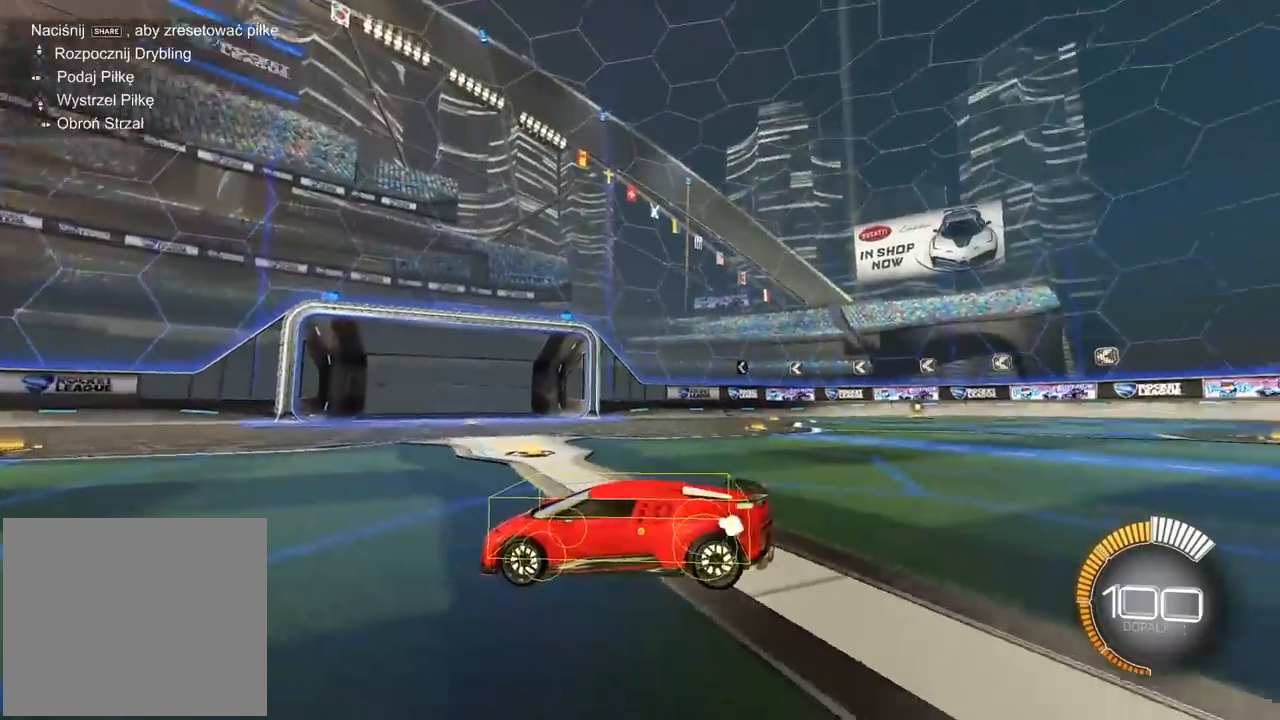
{"dt_ms": 500, "buttons": [], "left_stick": "center", "right_stick": "right", "events": []}
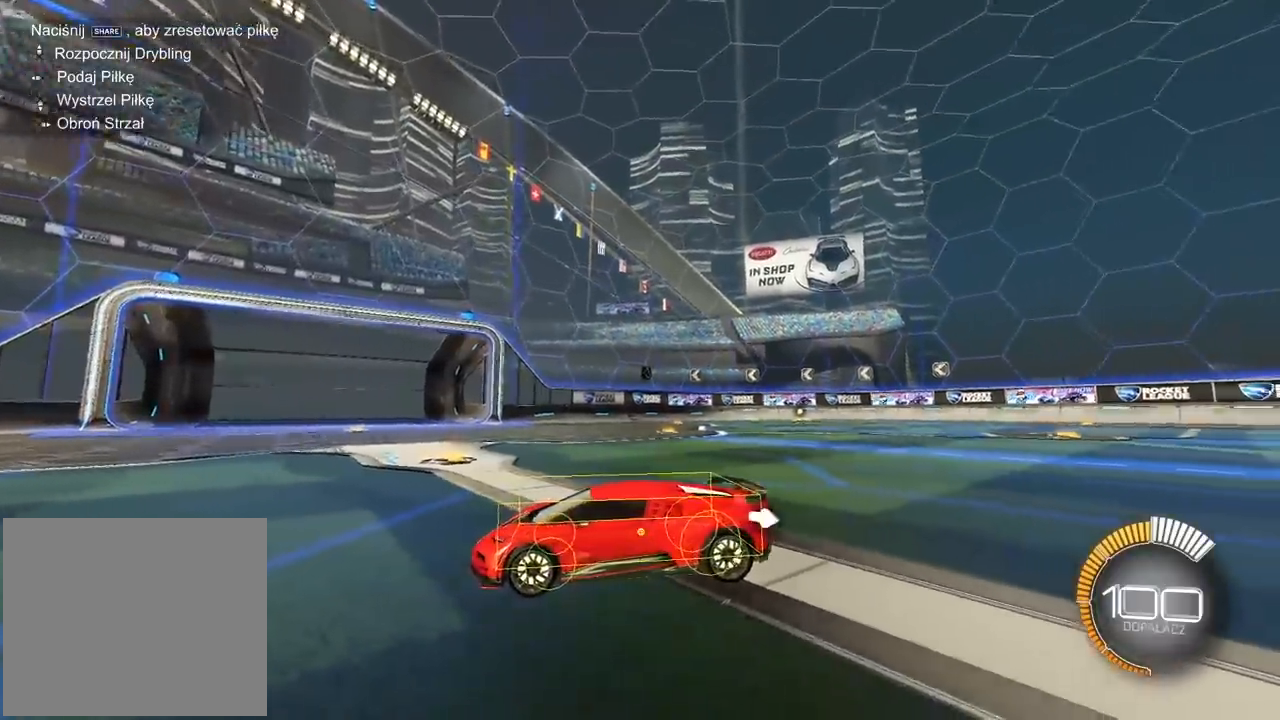
{"dt_ms": 500, "buttons": [], "left_stick": "center", "right_stick": "right", "events": []}
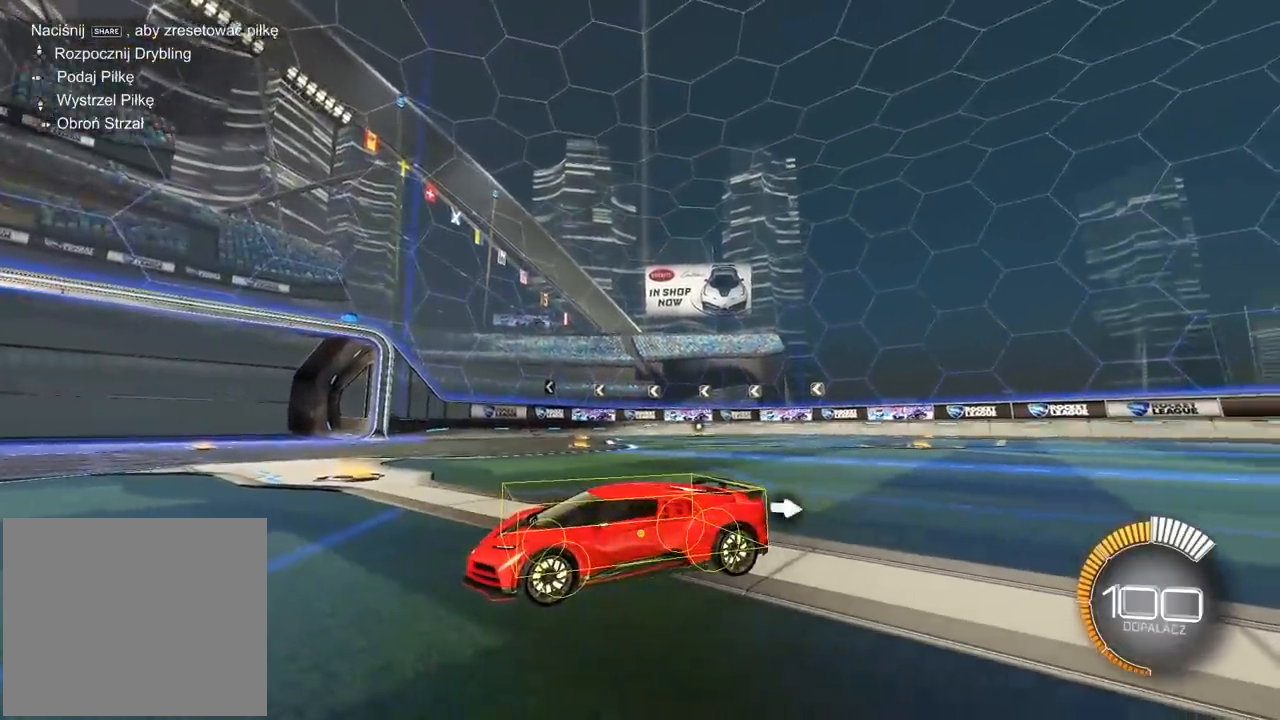
{"dt_ms": 500, "buttons": [], "left_stick": "center", "right_stick": "up-right", "events": [[233, "right_stick", "up-right"]]}
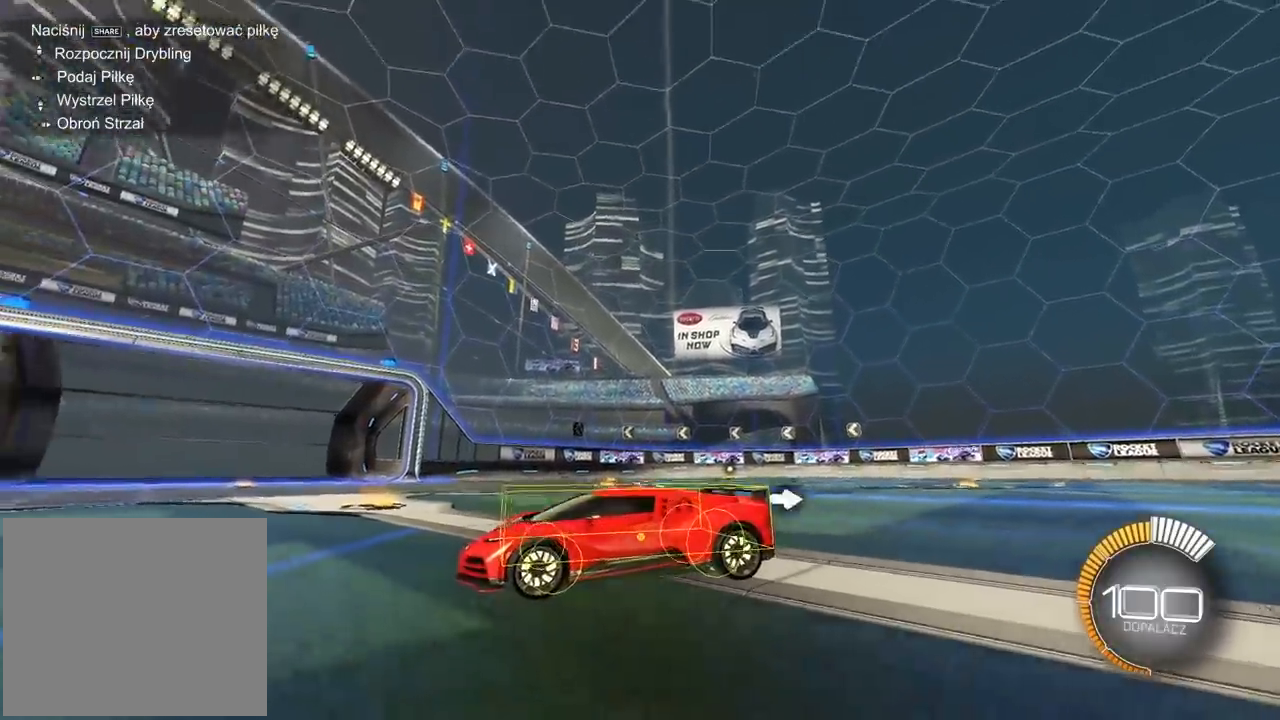
{"dt_ms": 500, "buttons": [], "left_stick": "center", "right_stick": "up-right", "events": []}
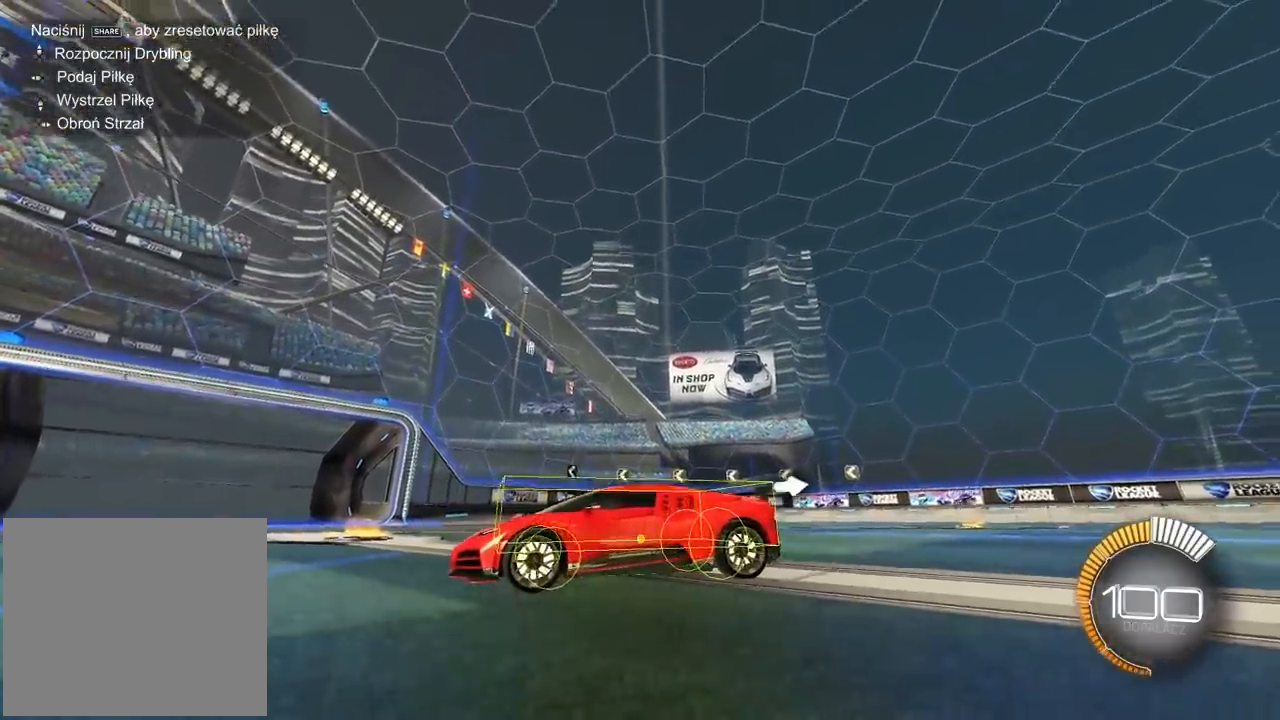
{"dt_ms": 500, "buttons": [], "left_stick": "center", "right_stick": "up-right", "events": []}
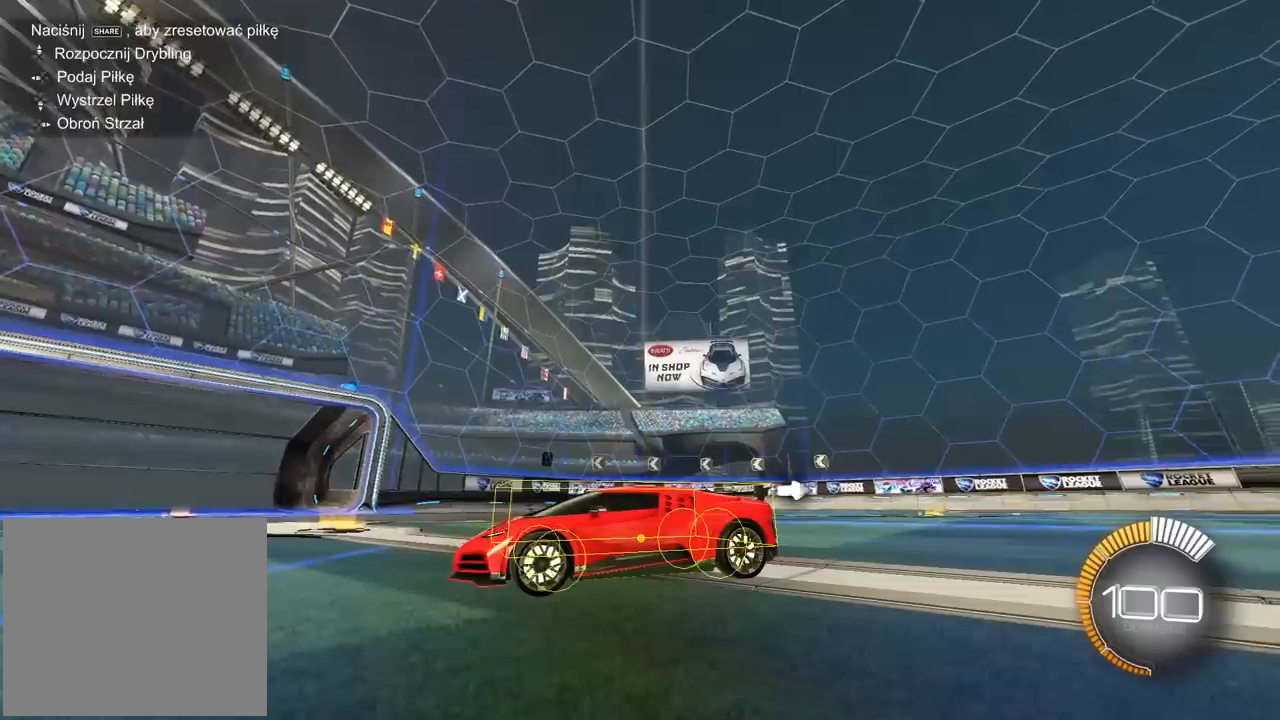
{"dt_ms": 500, "buttons": [], "left_stick": "center", "right_stick": "up-right", "events": []}
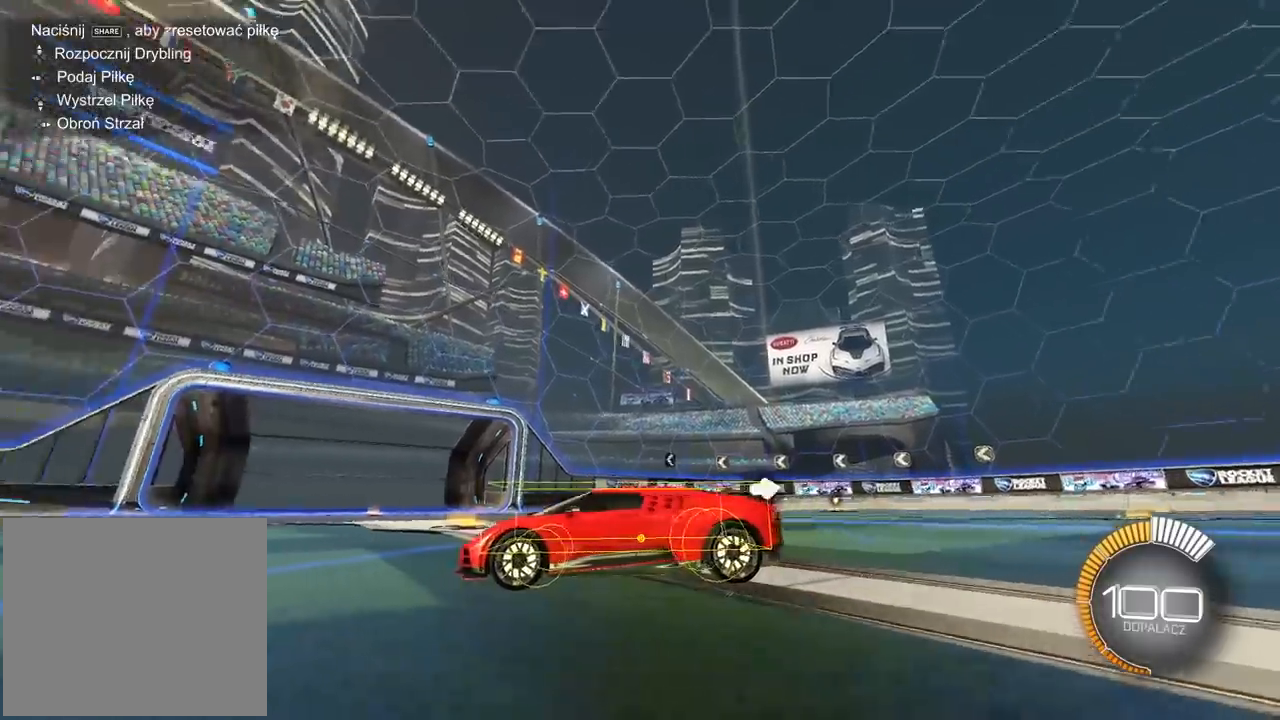
{"dt_ms": 500, "buttons": [], "left_stick": "center", "right_stick": "up-right", "events": []}
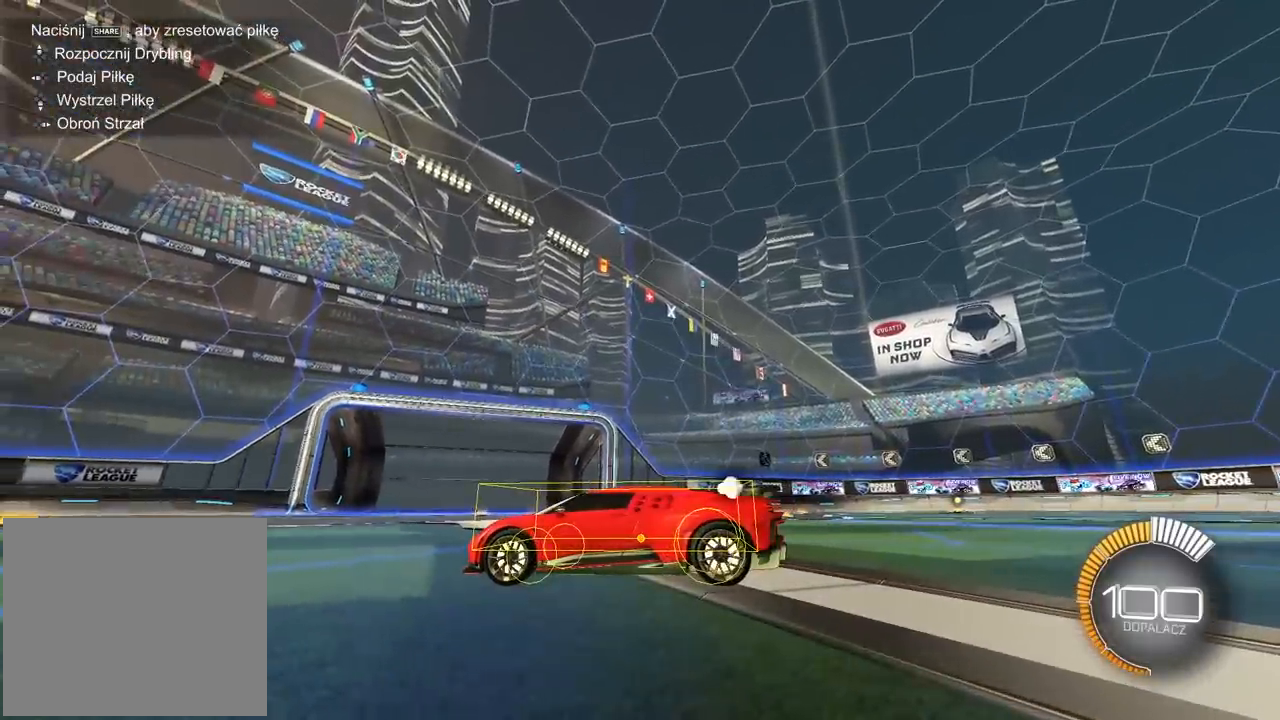
{"dt_ms": 500, "buttons": [], "left_stick": "center", "right_stick": "up-right", "events": []}
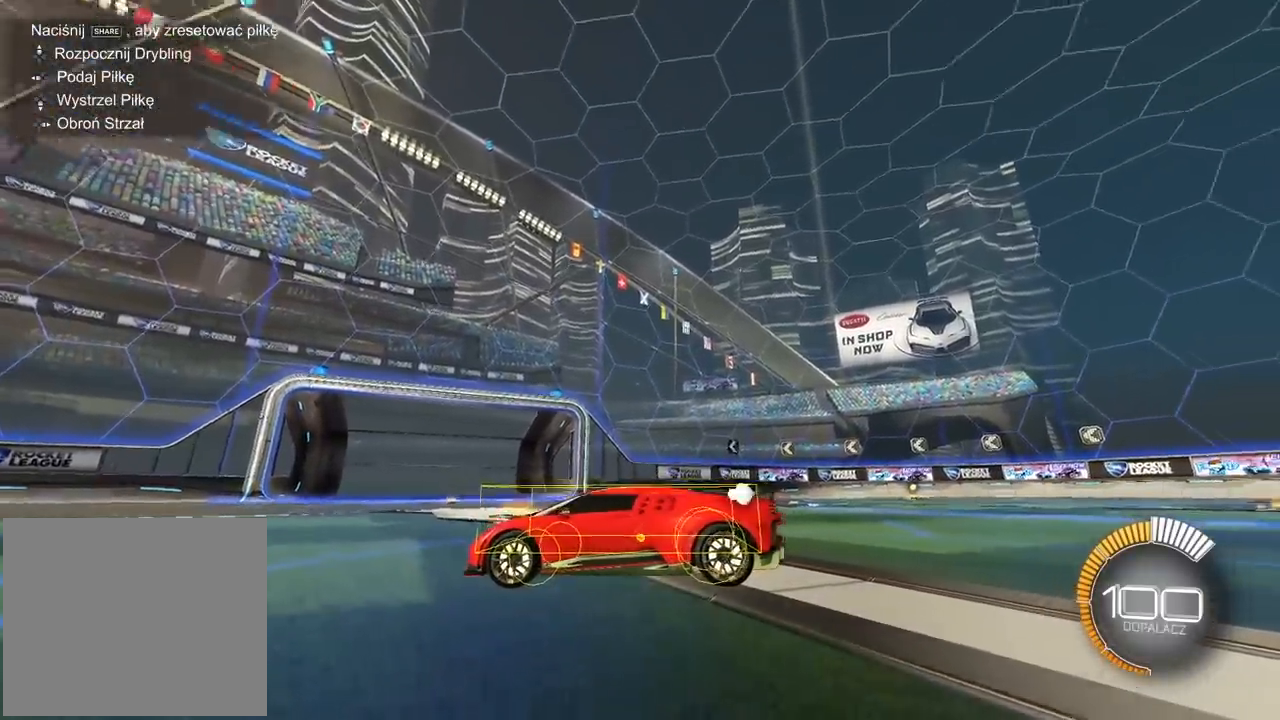
{"dt_ms": 500, "buttons": [], "left_stick": "center", "right_stick": "up-right", "events": []}
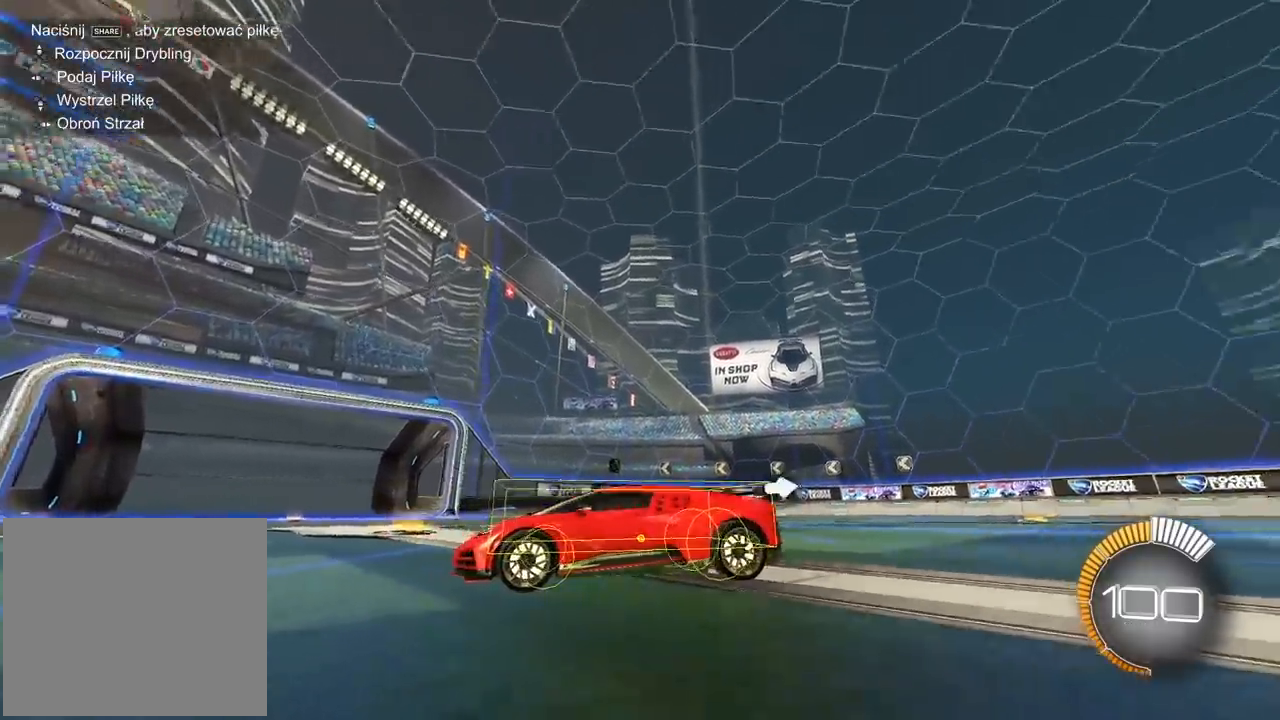
{"dt_ms": 500, "buttons": [], "left_stick": "center", "right_stick": "center", "events": [[450, "right_stick", "center"]]}
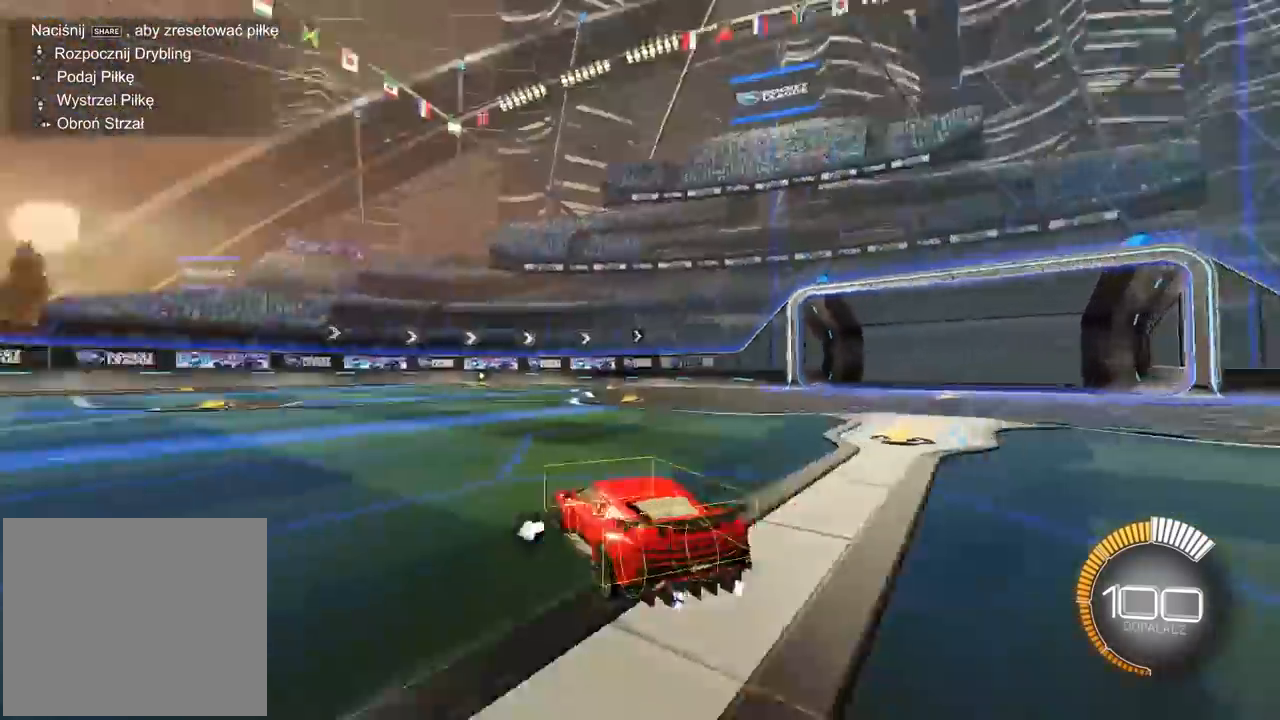
{"dt_ms": 500, "buttons": [], "left_stick": "center", "right_stick": "up-right", "events": [[17, "right_stick", "up-right"]]}
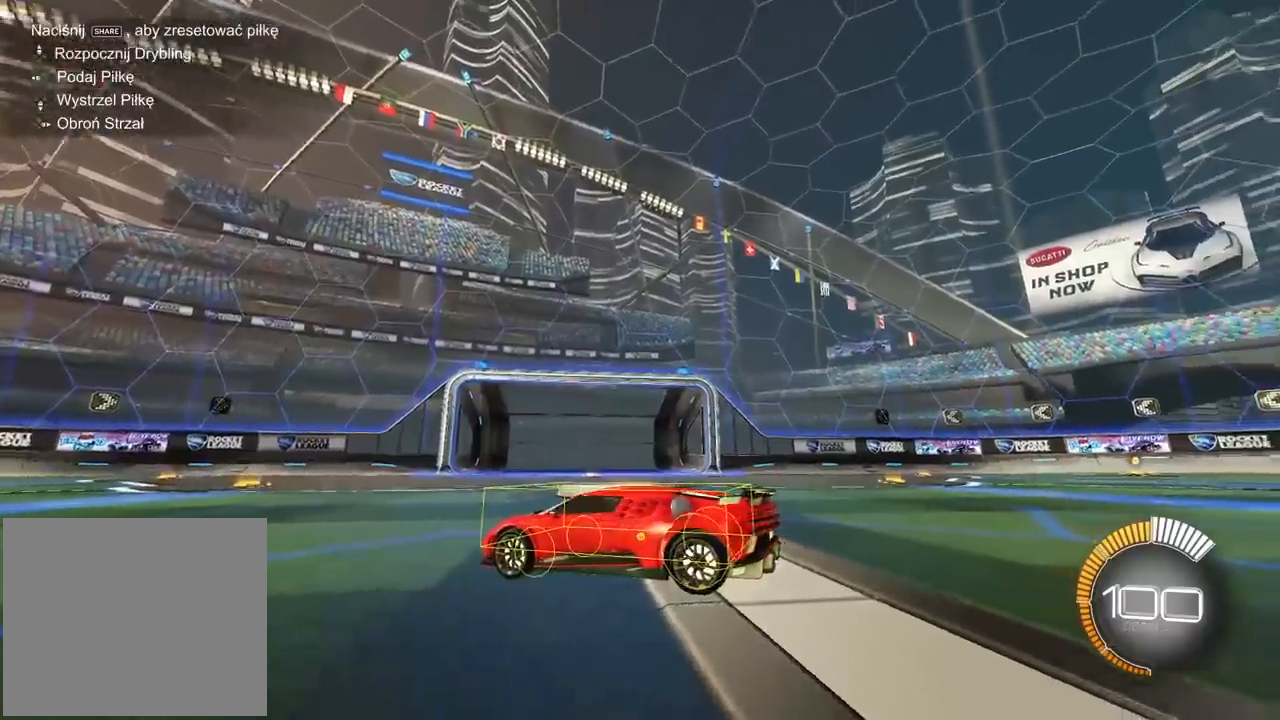
{"dt_ms": 500, "buttons": [], "left_stick": "center", "right_stick": "up-right", "events": []}